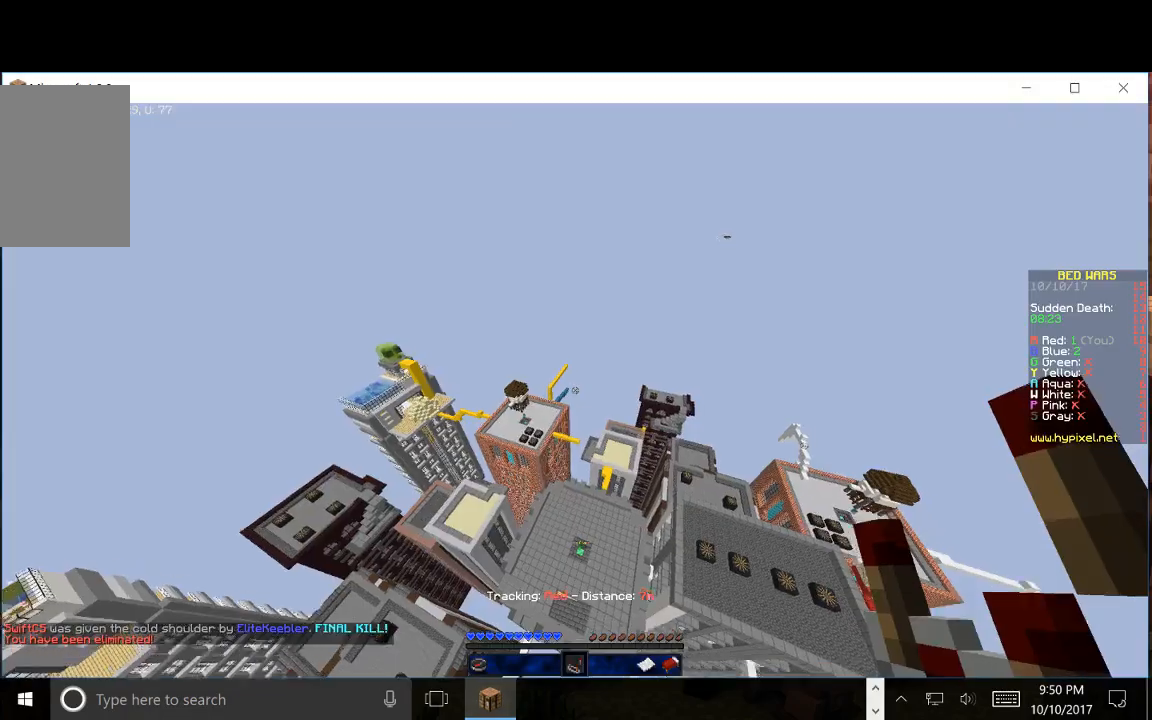
Gameplay with keyboard and mouse; each line is a JSON object with the keys and mouse buttons held at the frame after it. "events" lists presses ("down") and releases ("up") of "a", "d", "s", "w", "mouse_left" and "mouse_right" between this image and that frame as [ms after this image, input, new state], when the widget could be followed in between. "mouse_left", "mouse_right" = the "left", "right" buttons of the "mouse" list. No other keys are recorded. Fast repeated clicks can show as one long hold. Mouse movement is not recorded.
{"keys": ["w"], "mouse": [], "events": [[17, "a", "up"], [117, "w", "down"]]}
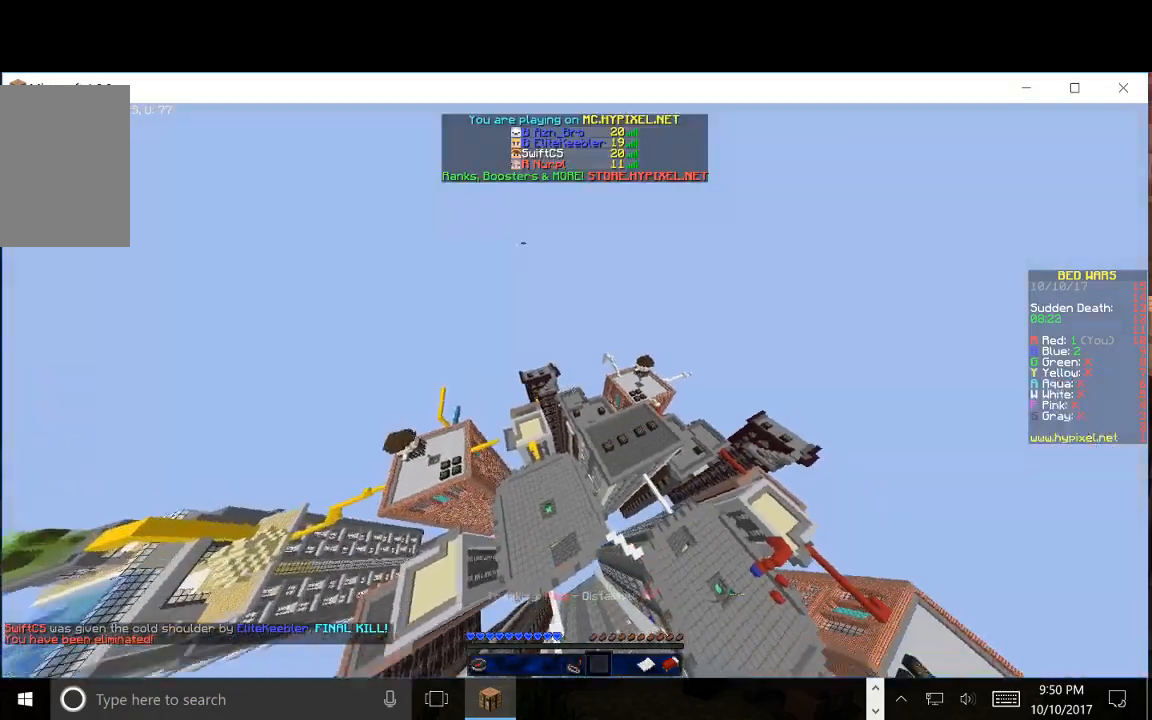
{"keys": ["w"], "mouse": [], "events": []}
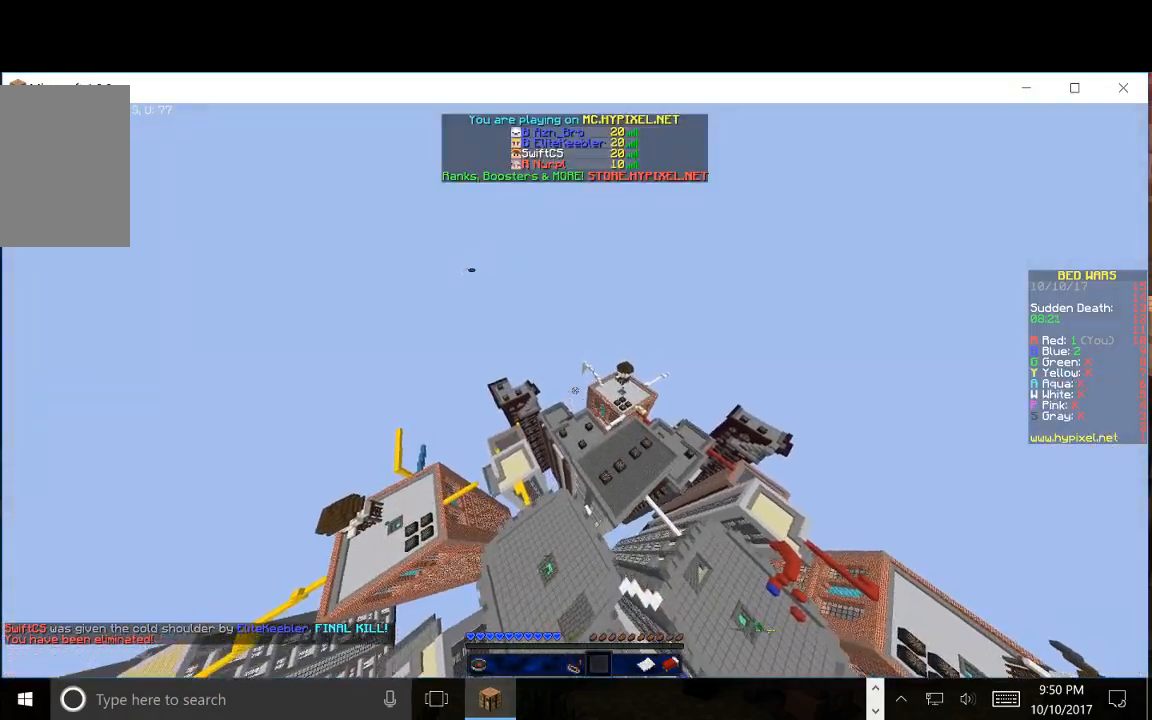
{"keys": ["w"], "mouse": [], "events": []}
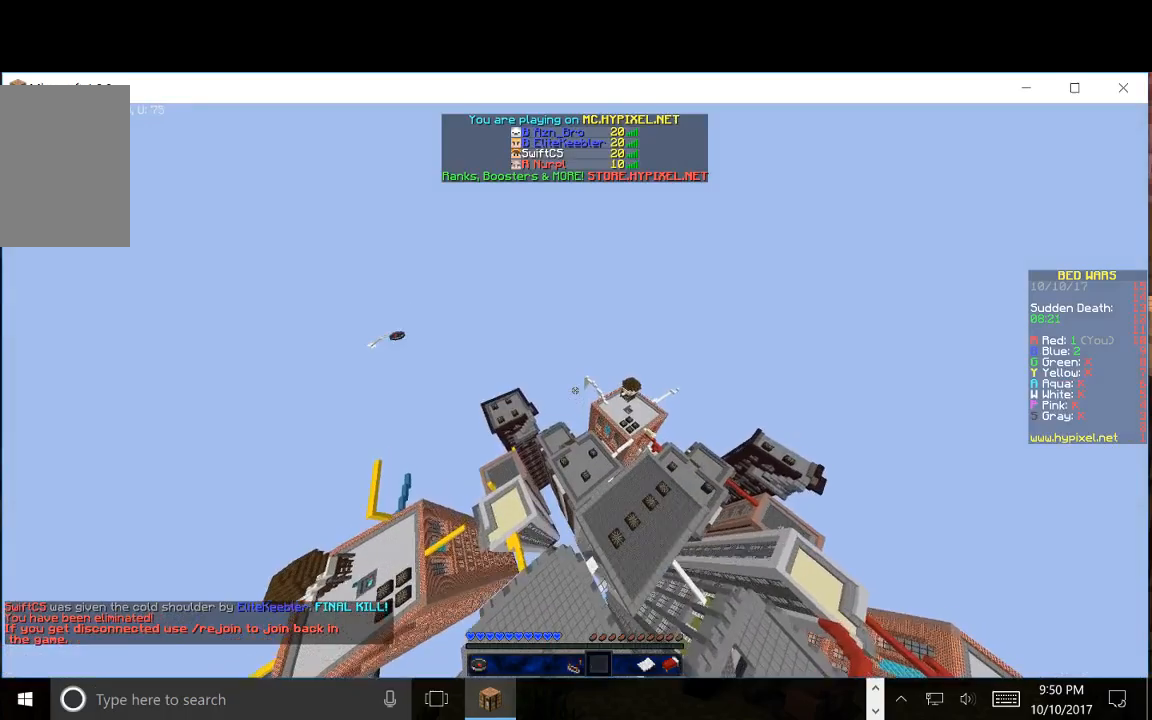
{"keys": ["w"], "mouse": [], "events": []}
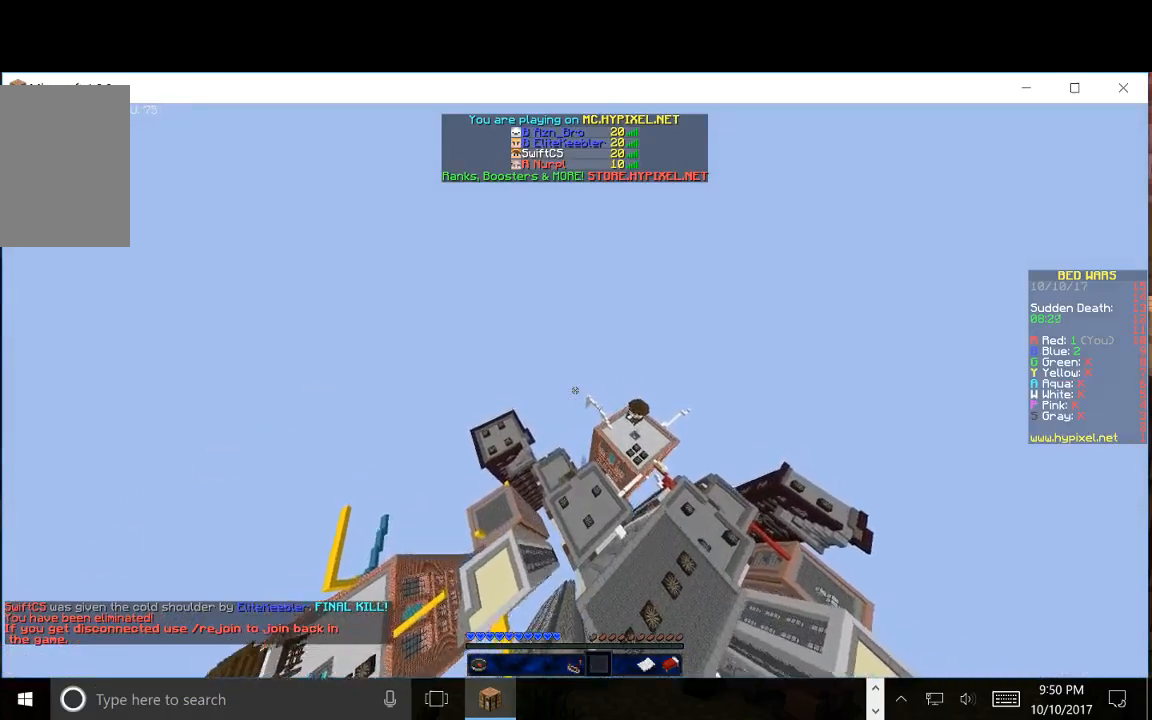
{"keys": ["w"], "mouse": [], "events": []}
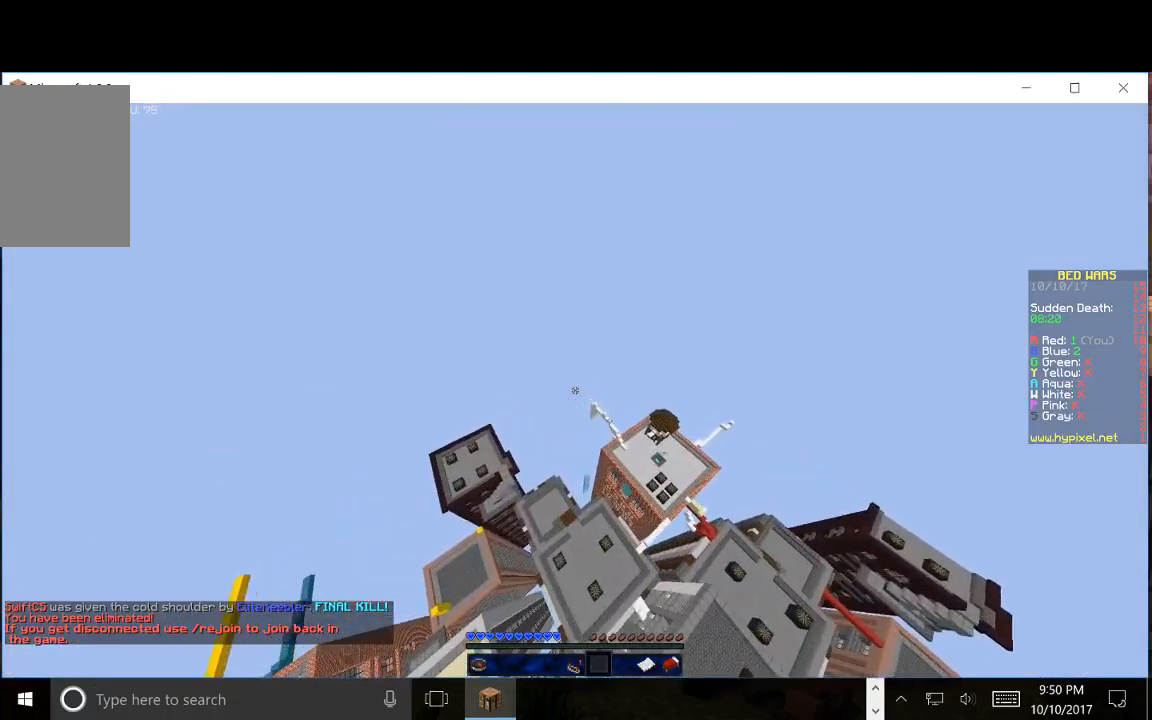
{"keys": ["w"], "mouse": [], "events": []}
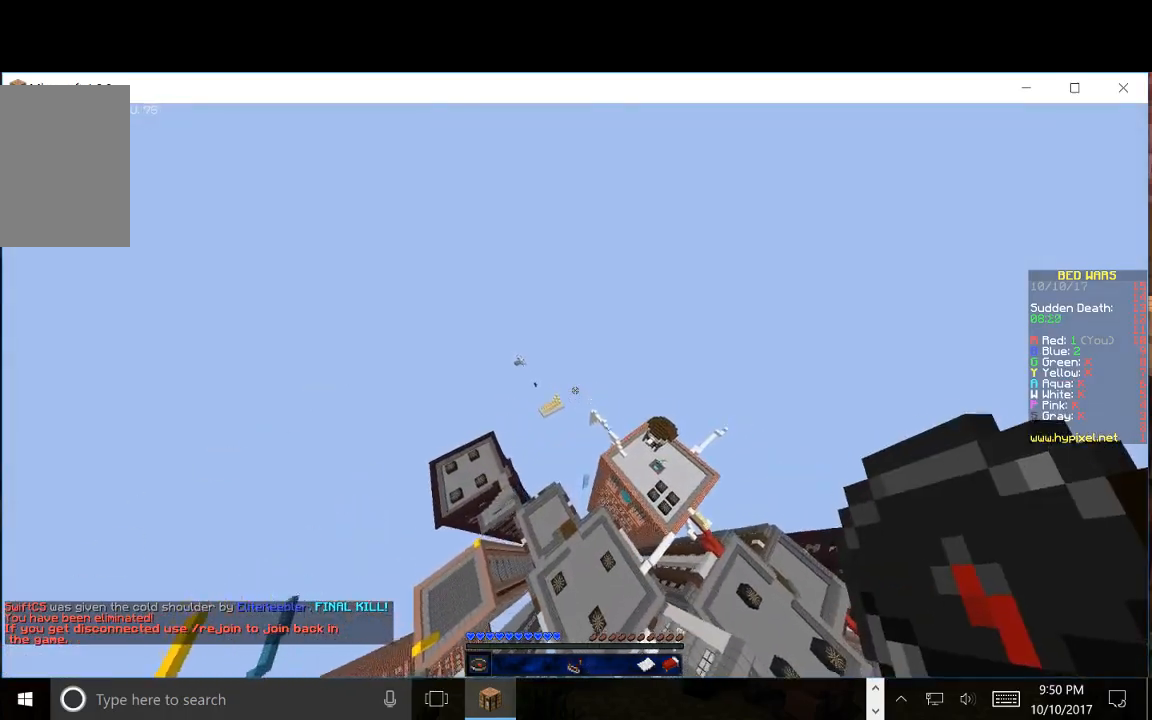
{"keys": ["w"], "mouse": ["left", "right"], "events": [[383, "mouse_left", "down"], [450, "mouse_right", "down"]]}